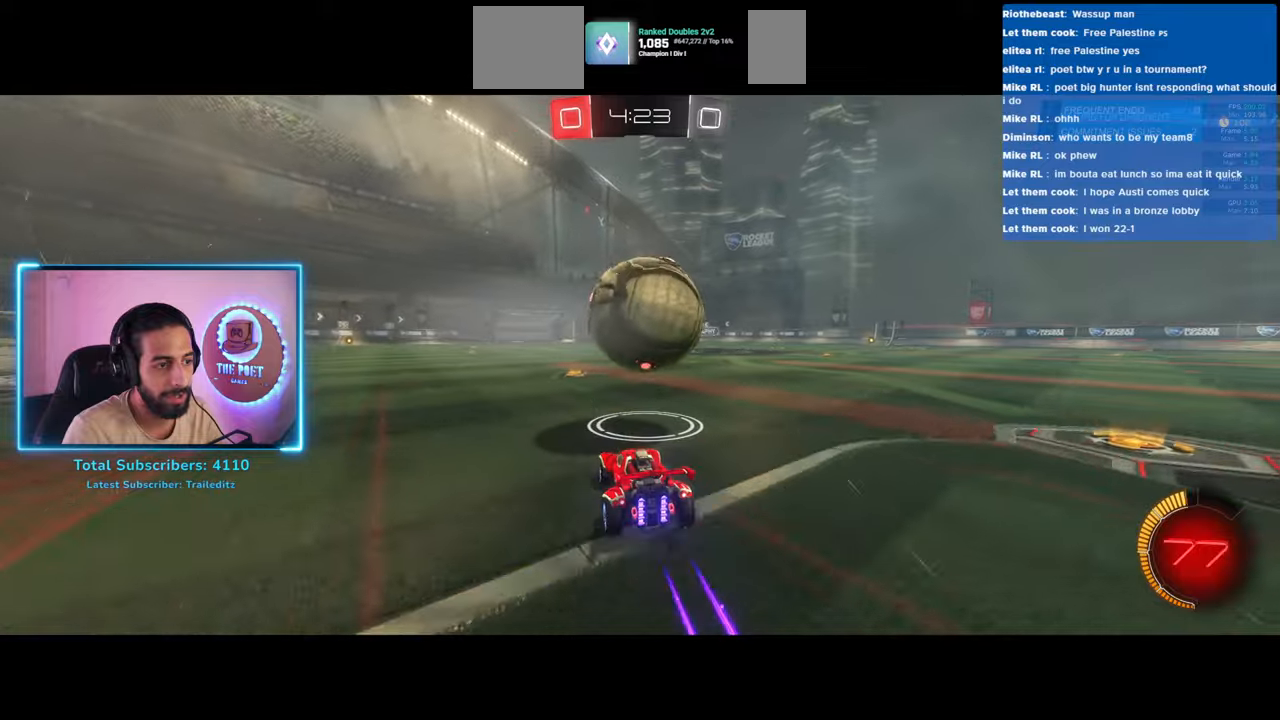
Gameplay with keyboard and mouse; each line is a JSON object with the keys and mouse buttons held at the frame after it. "events" lists presses ("down") and releases ("up") of "a", "ctrl", "d", "e", "q", "s", "shift", "space", "w", "mouse_left", "mouse_wheel", "mouse_right", "mouse_mb4" and "mouse_mb5" between this image and that frame as [ms after this image, input, new state], when the widget could be followed in between. "mouse_left", "mouse_wheel", "mouse_right", "mouse_mb4", "mouse_mb5" = the "left", "wheel", "right", "mb4", "mb5" buttons of the "mouse" list. No other keys are recorded. "wheel" means that the mouse wheel is clicked or scrolled. Mouse movement is not recorded.
{"keys": ["a", "w"], "mouse": ["left"], "events": [[33, "d", "down"], [117, "d", "up"], [233, "mouse_left", "down"], [417, "a", "down"]]}
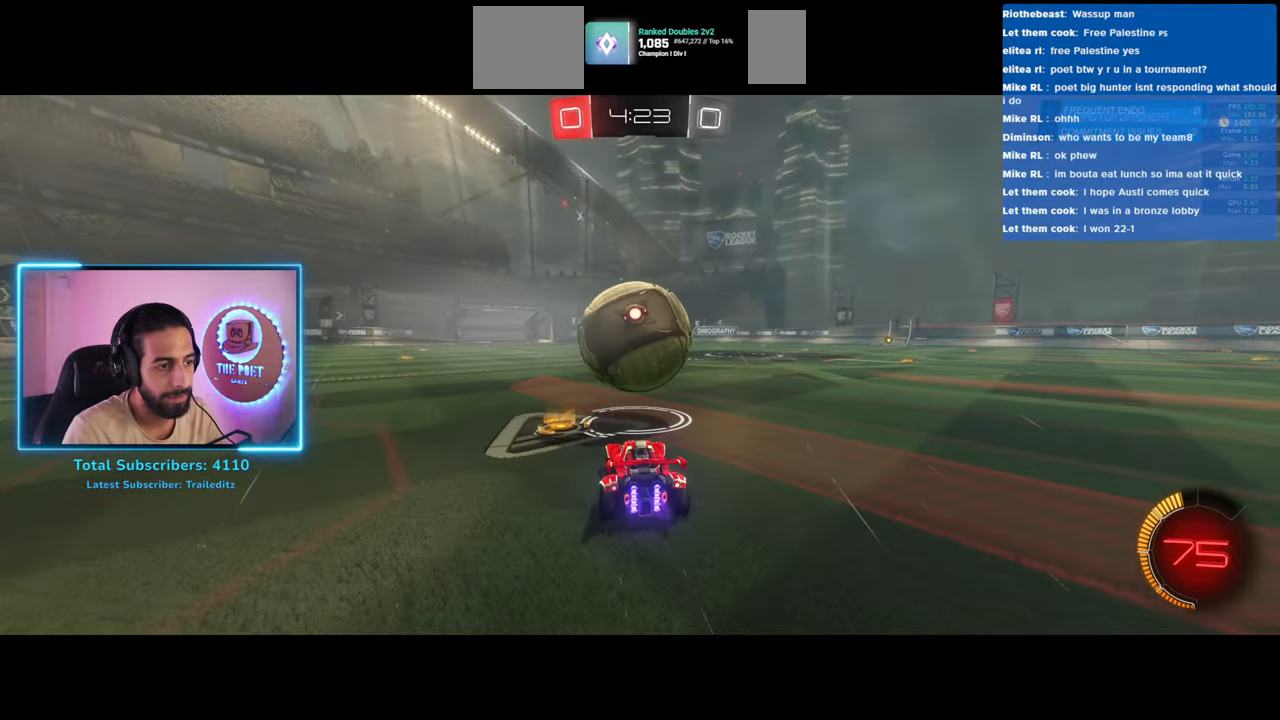
{"keys": ["w"], "mouse": ["left"], "events": [[33, "a", "up"], [167, "d", "down"], [250, "d", "up"]]}
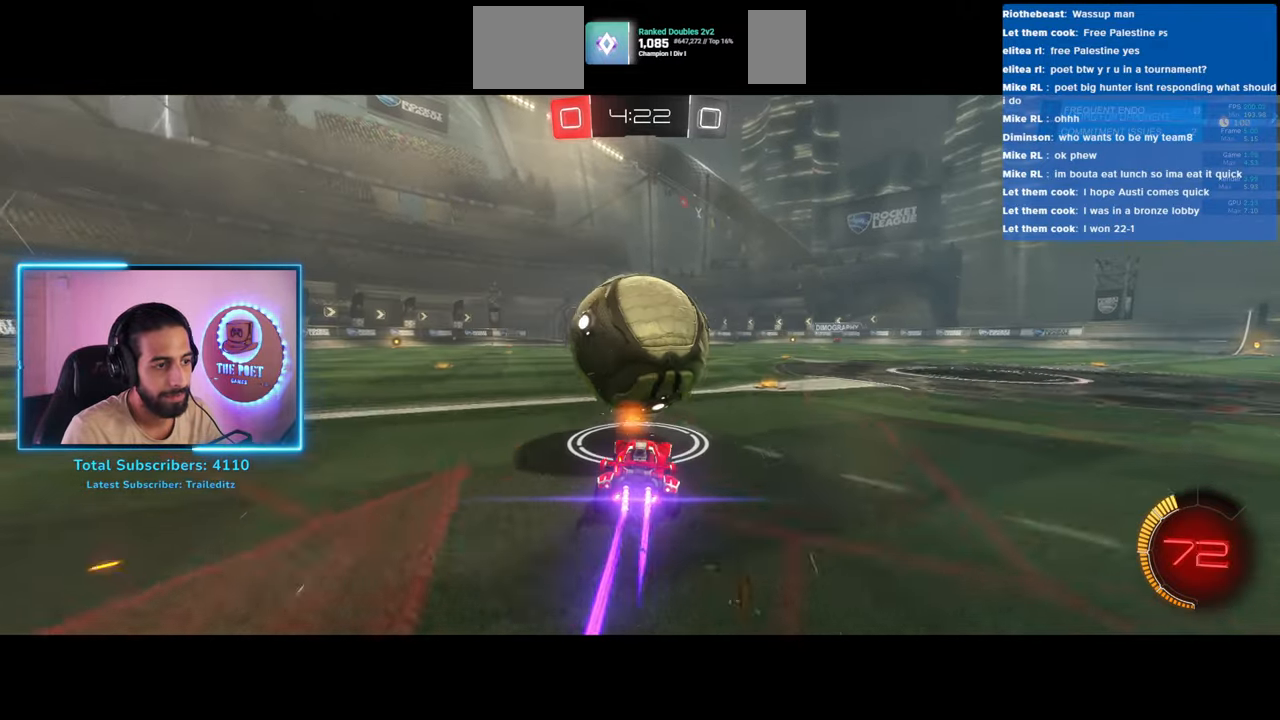
{"keys": ["w"], "mouse": ["left"], "events": [[100, "a", "down"], [267, "a", "up"]]}
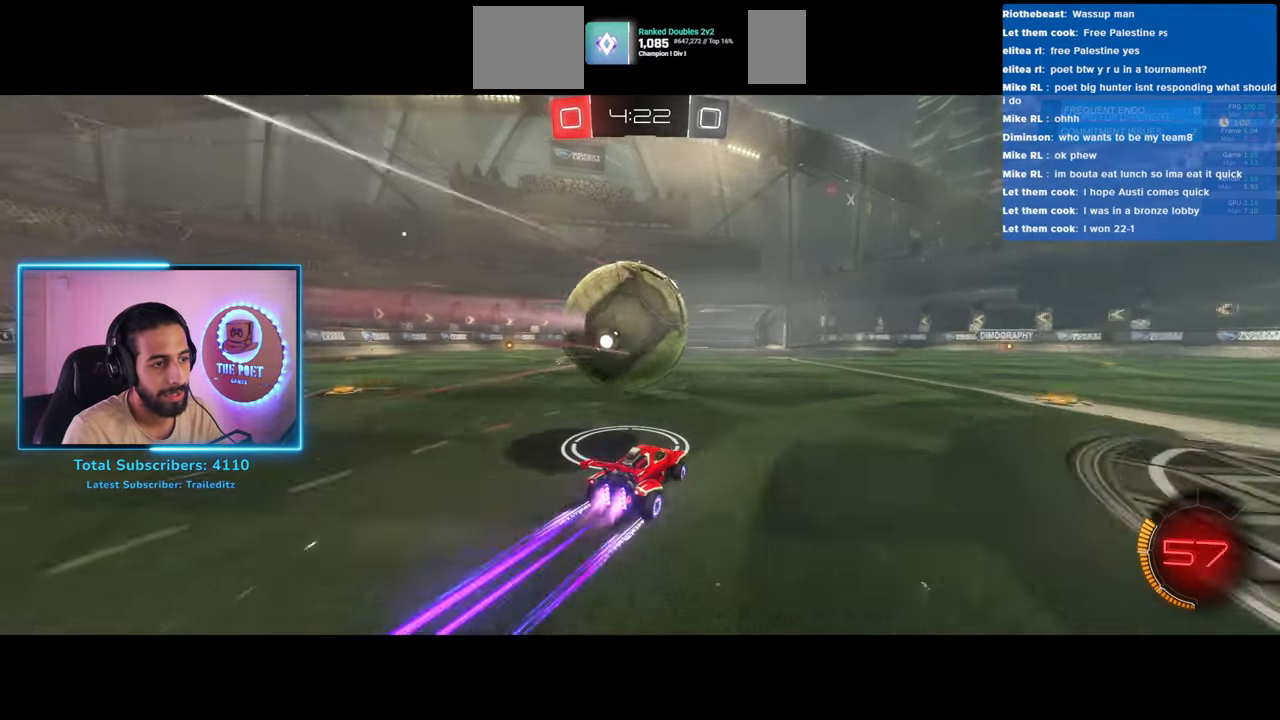
{"keys": ["d", "w"], "mouse": ["left"], "events": [[17, "d", "down"], [167, "d", "up"], [350, "d", "down"]]}
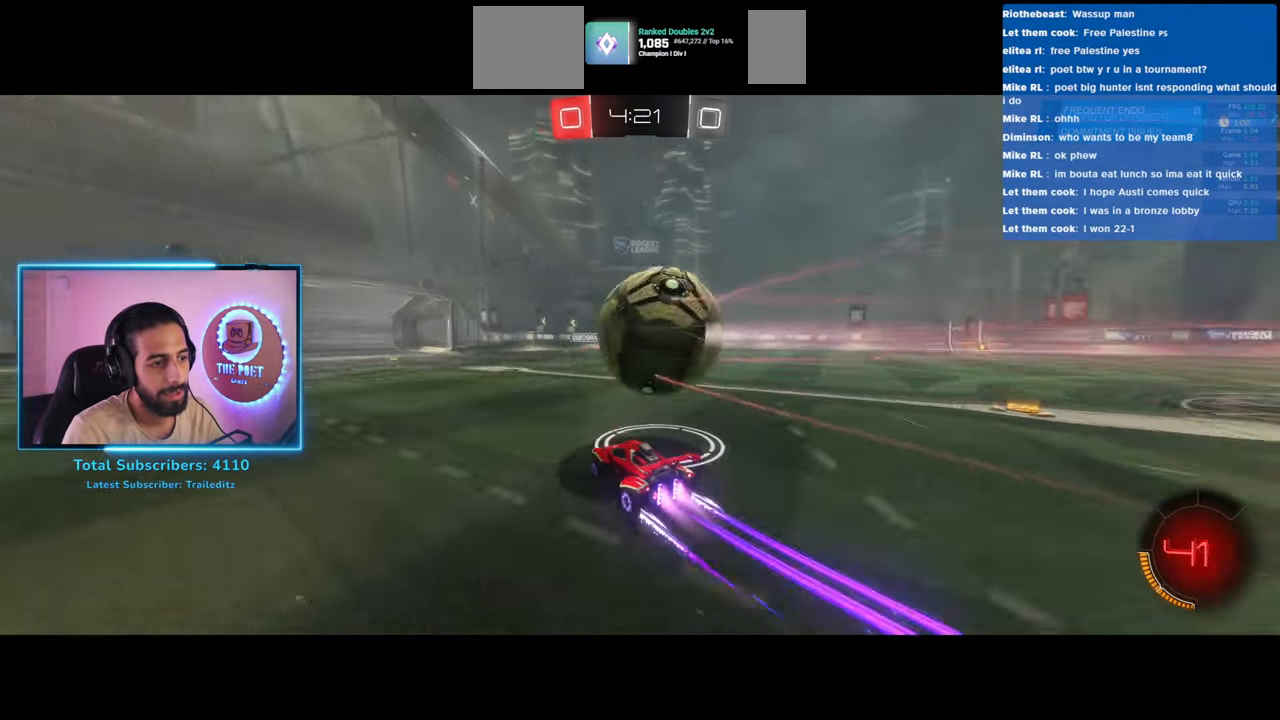
{"keys": ["w"], "mouse": ["left"], "events": [[33, "d", "up"], [217, "a", "down"], [417, "a", "up"]]}
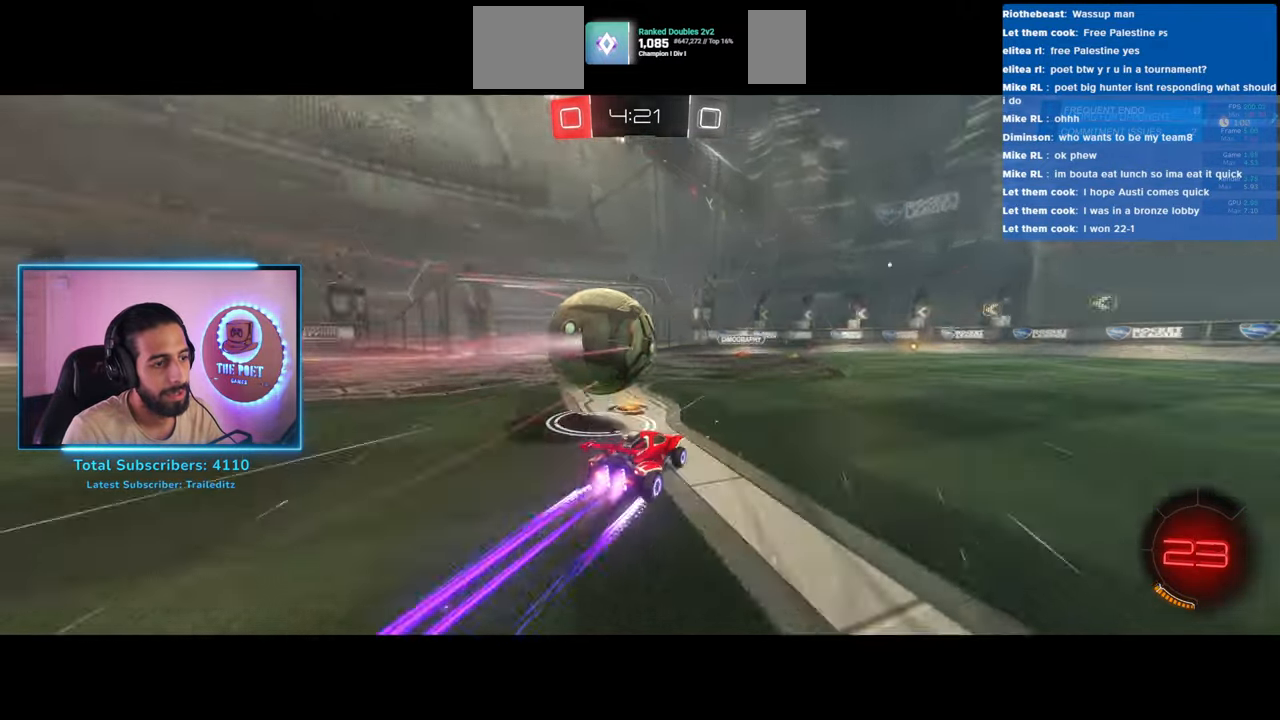
{"keys": ["d", "w"], "mouse": [], "events": [[200, "d", "down"], [383, "mouse_left", "up"]]}
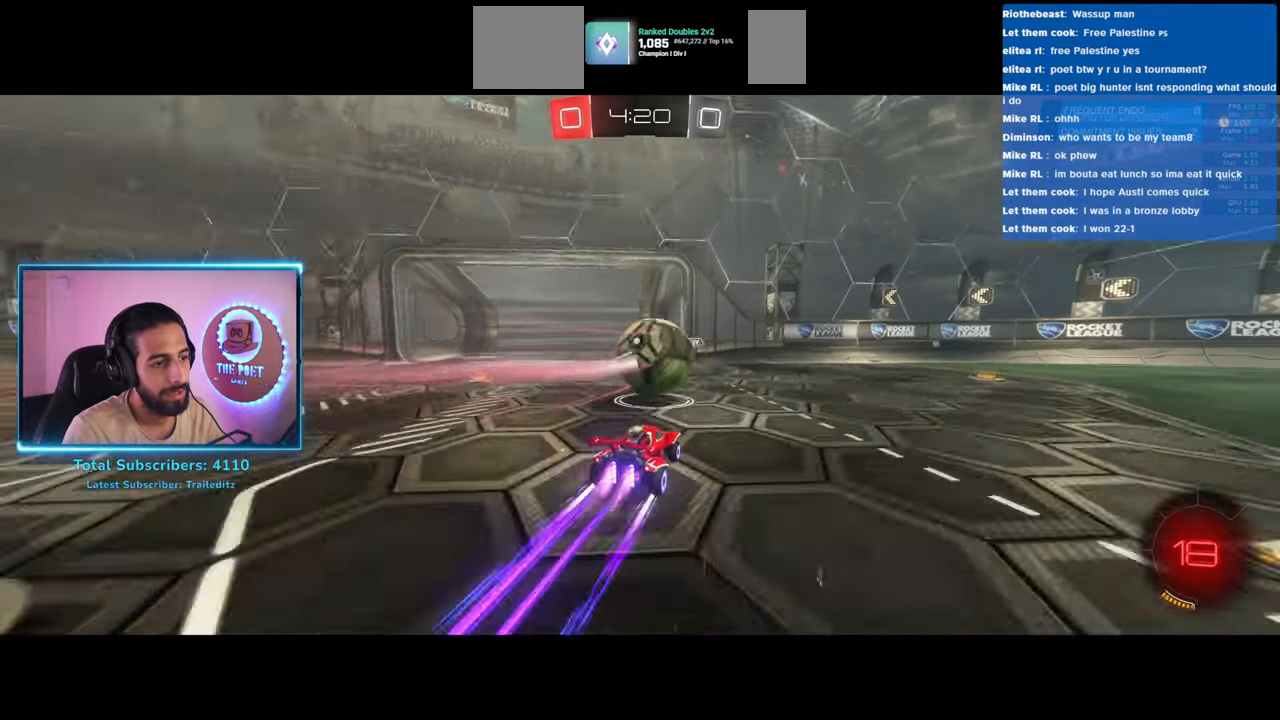
{"keys": ["w"], "mouse": ["left"], "events": [[217, "space", "down"], [317, "space", "up"], [333, "d", "up"], [483, "mouse_left", "down"]]}
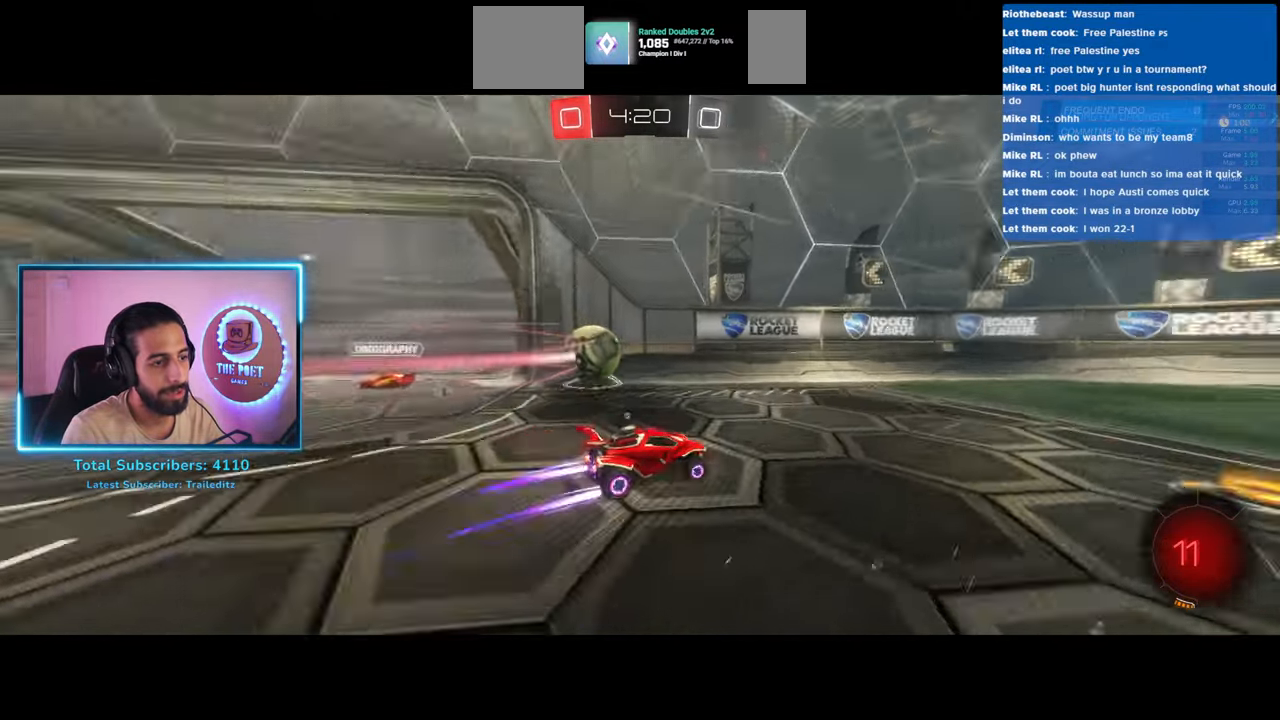
{"keys": ["d", "shift", "space", "w"], "mouse": [], "events": [[167, "d", "down"], [300, "d", "up"], [350, "mouse_left", "up"], [383, "d", "down"], [417, "space", "down"], [450, "shift", "down"]]}
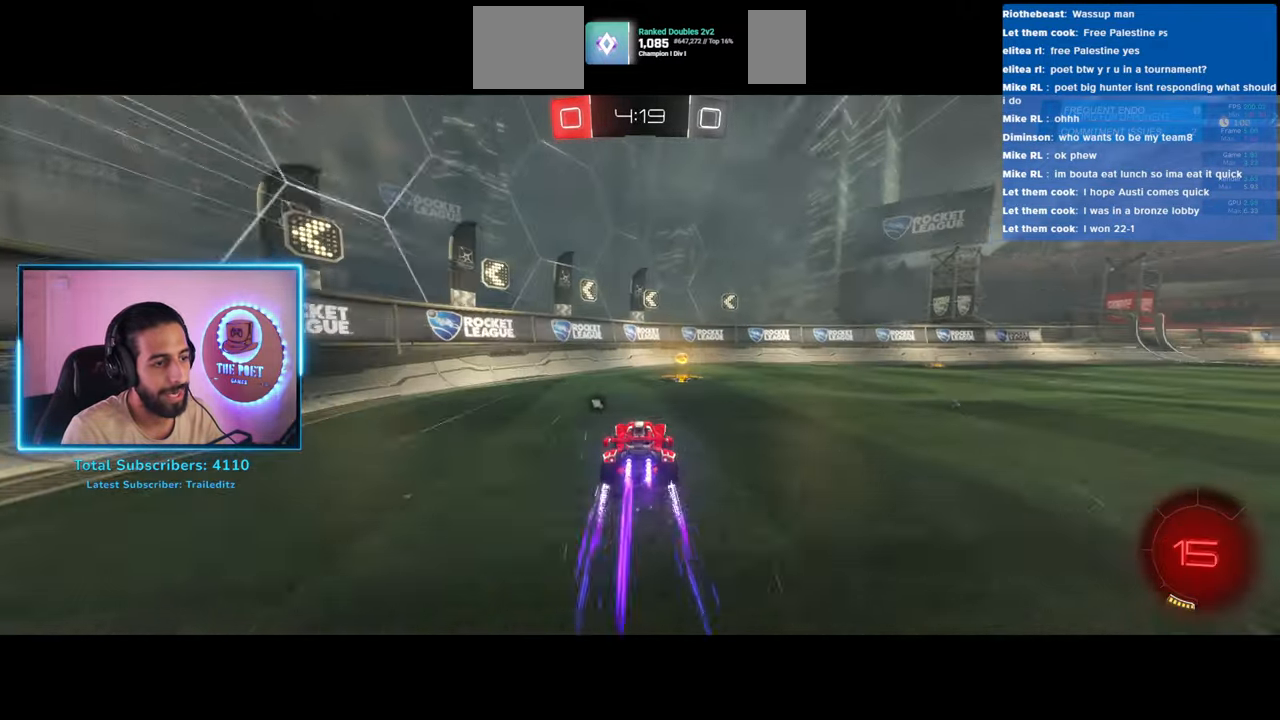
{"keys": ["d", "shift", "w"], "mouse": [], "events": [[100, "space", "up"]]}
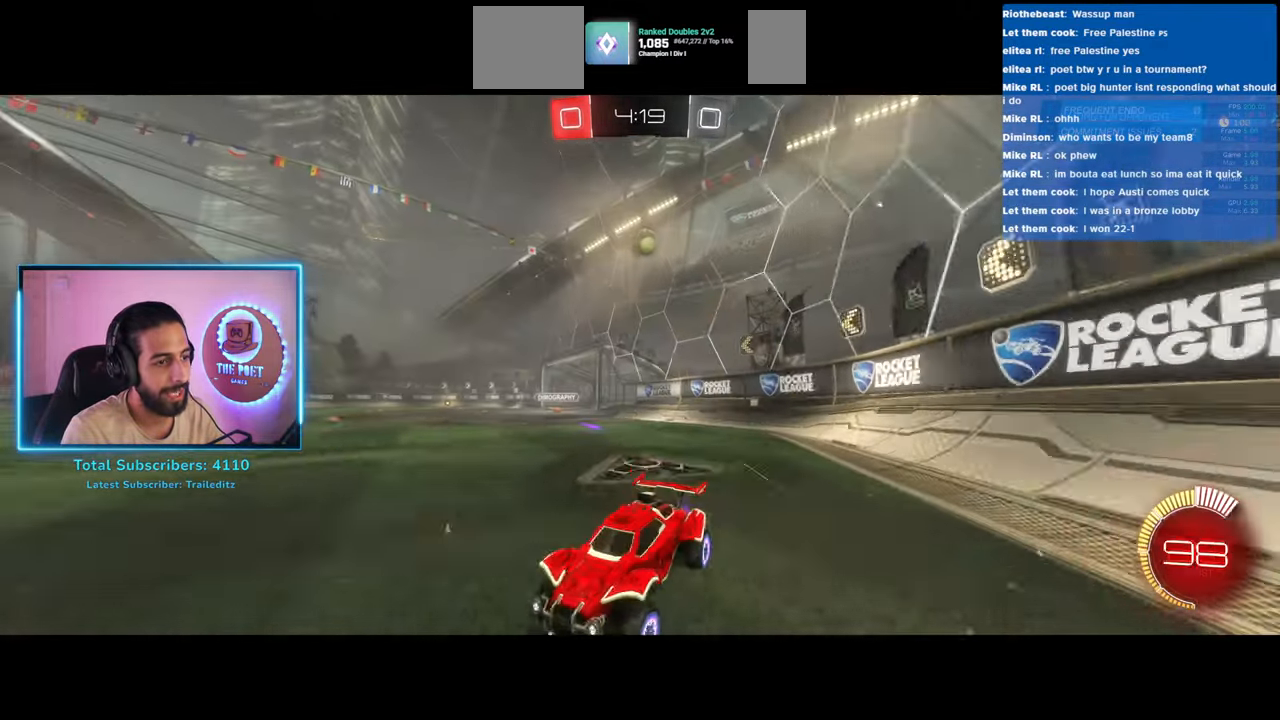
{"keys": ["d", "shift"], "mouse": [], "events": [[483, "w", "up"]]}
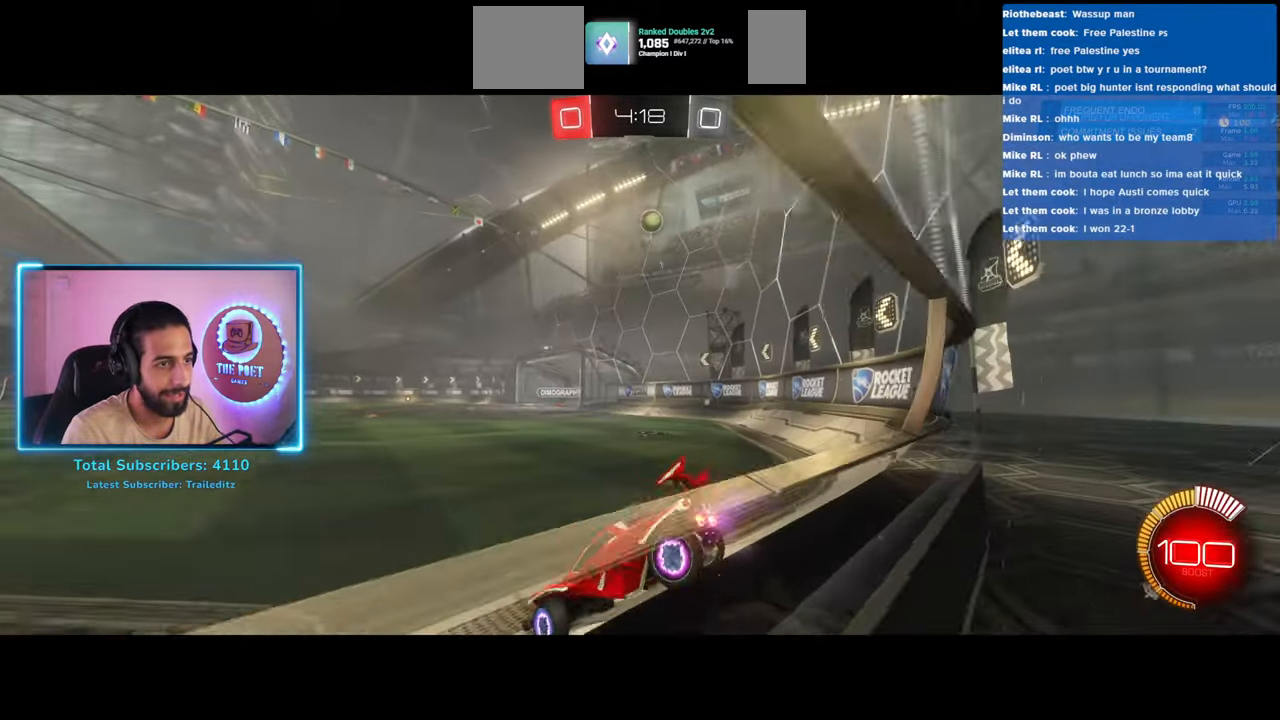
{"keys": ["w"], "mouse": [], "events": [[33, "shift", "up"], [50, "d", "up"], [100, "s", "down"], [283, "s", "up"], [417, "w", "down"]]}
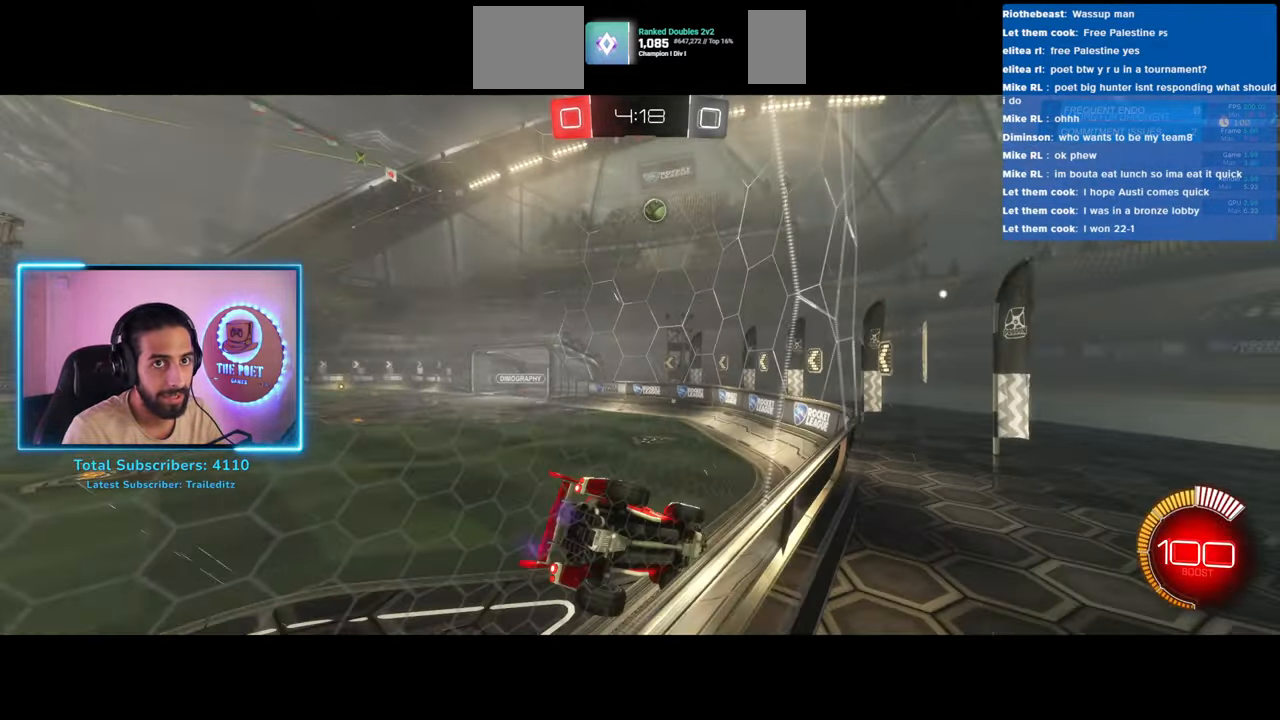
{"keys": ["w"], "mouse": [], "events": []}
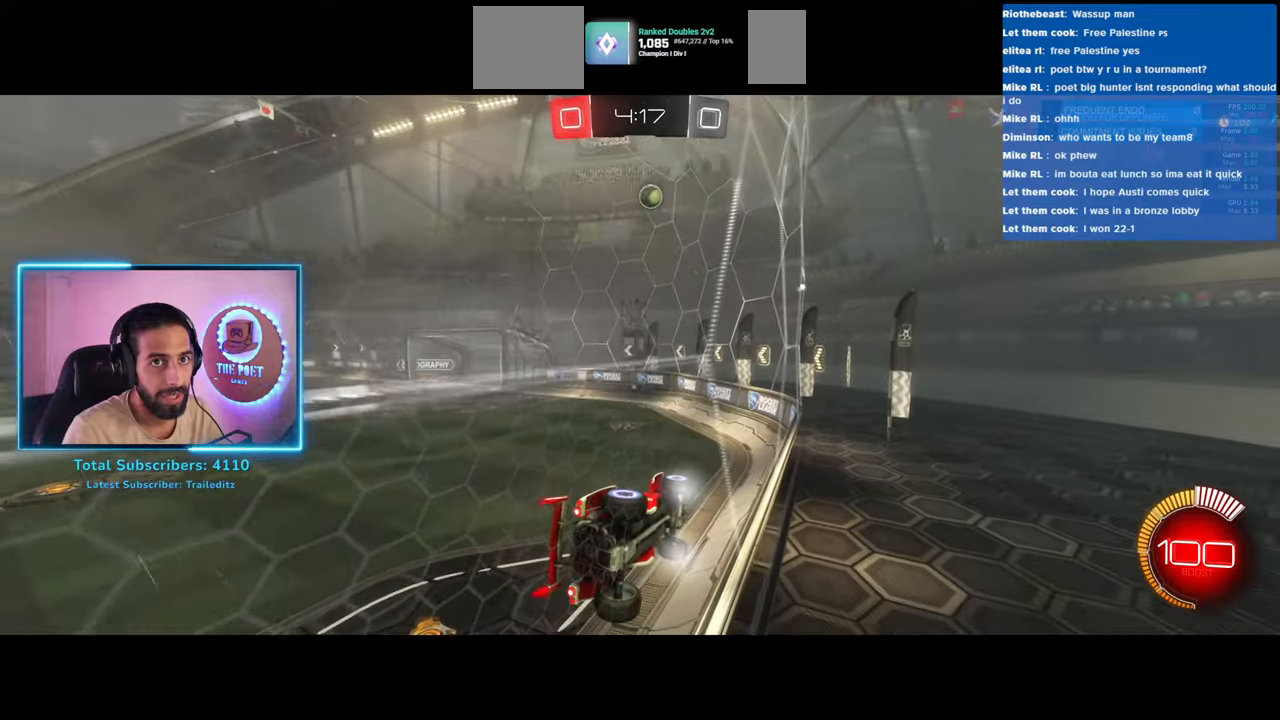
{"keys": [], "mouse": [], "events": [[217, "w", "up"]]}
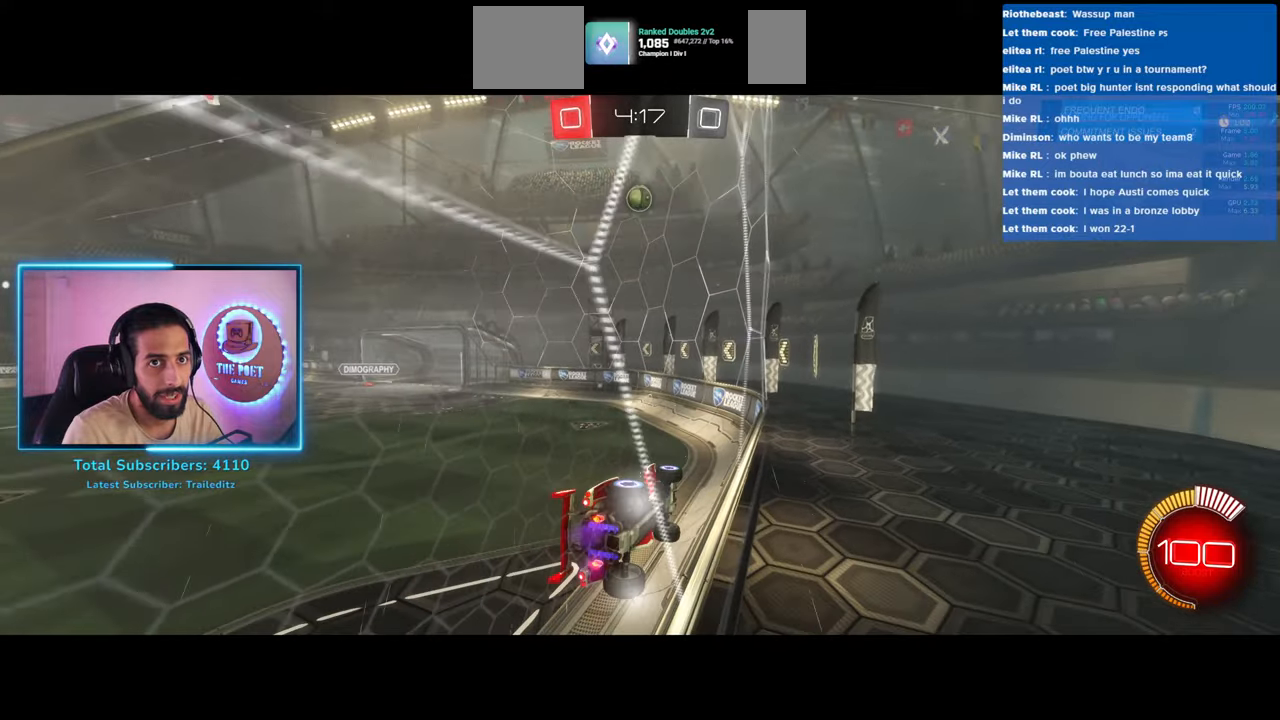
{"keys": [], "mouse": [], "events": []}
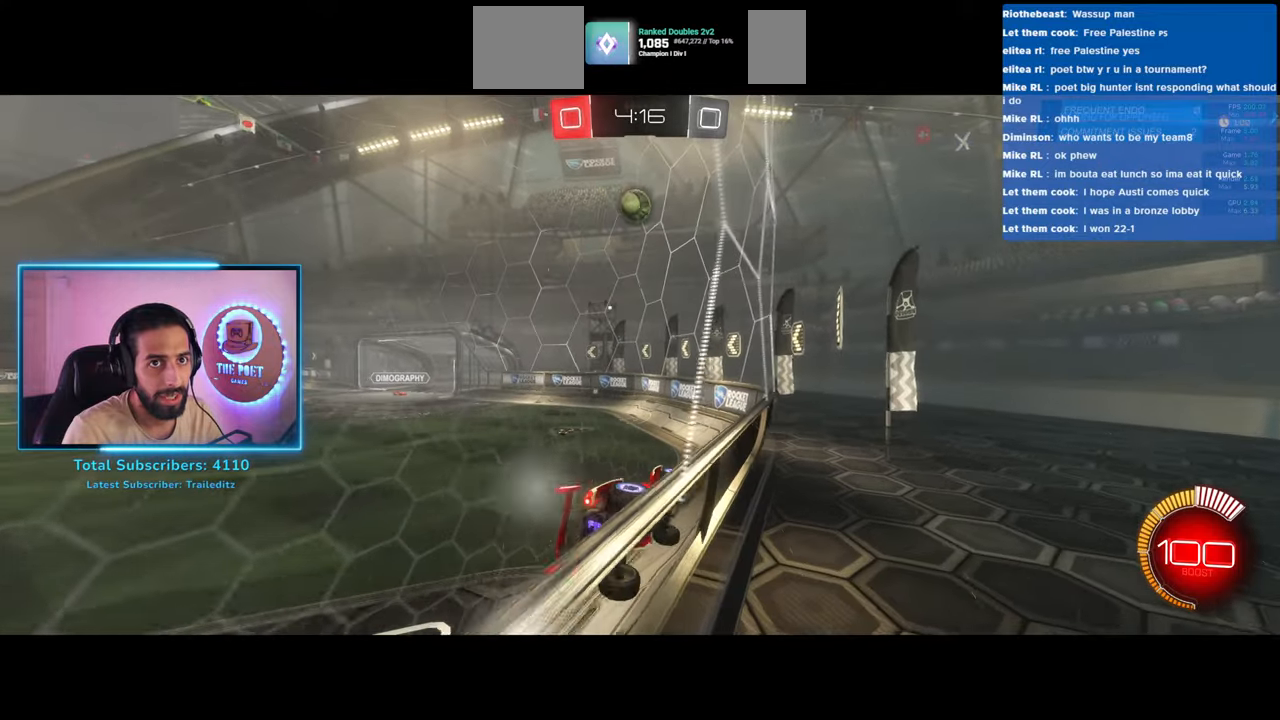
{"keys": ["w"], "mouse": [], "events": [[350, "a", "down"], [367, "w", "down"], [483, "a", "up"]]}
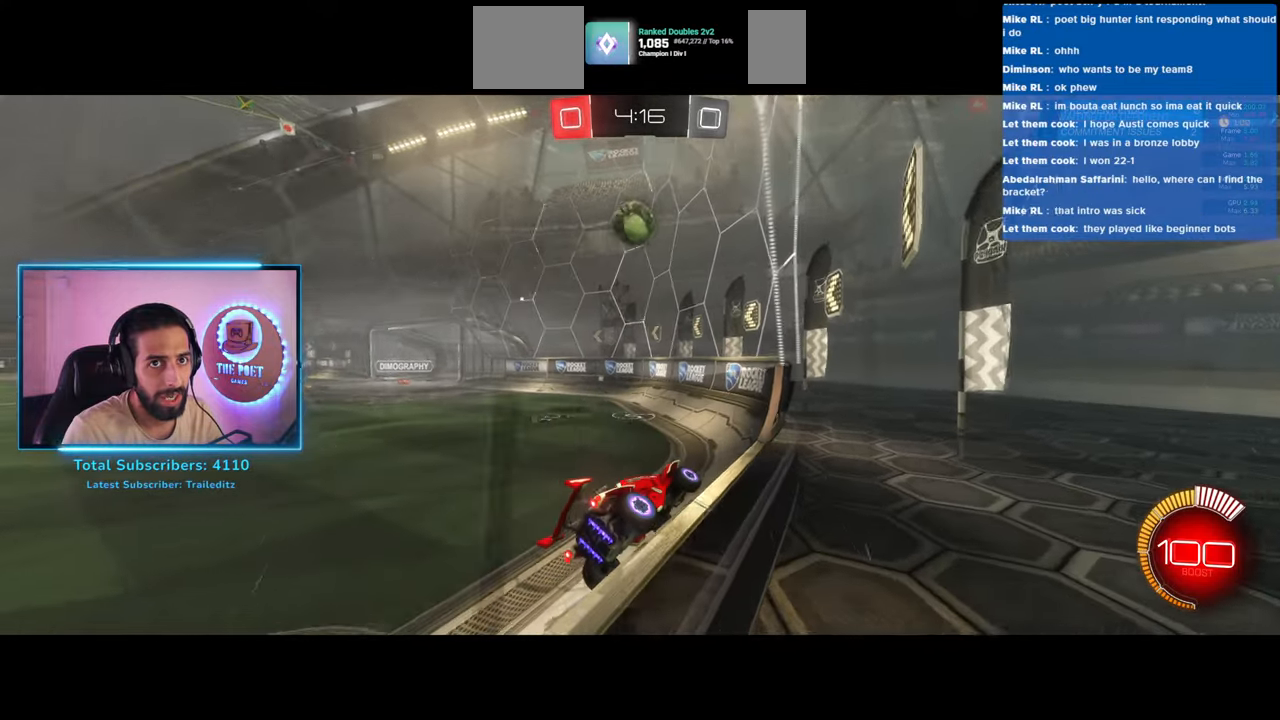
{"keys": ["a", "w"], "mouse": [], "events": [[133, "w", "up"], [217, "a", "down"], [417, "w", "down"]]}
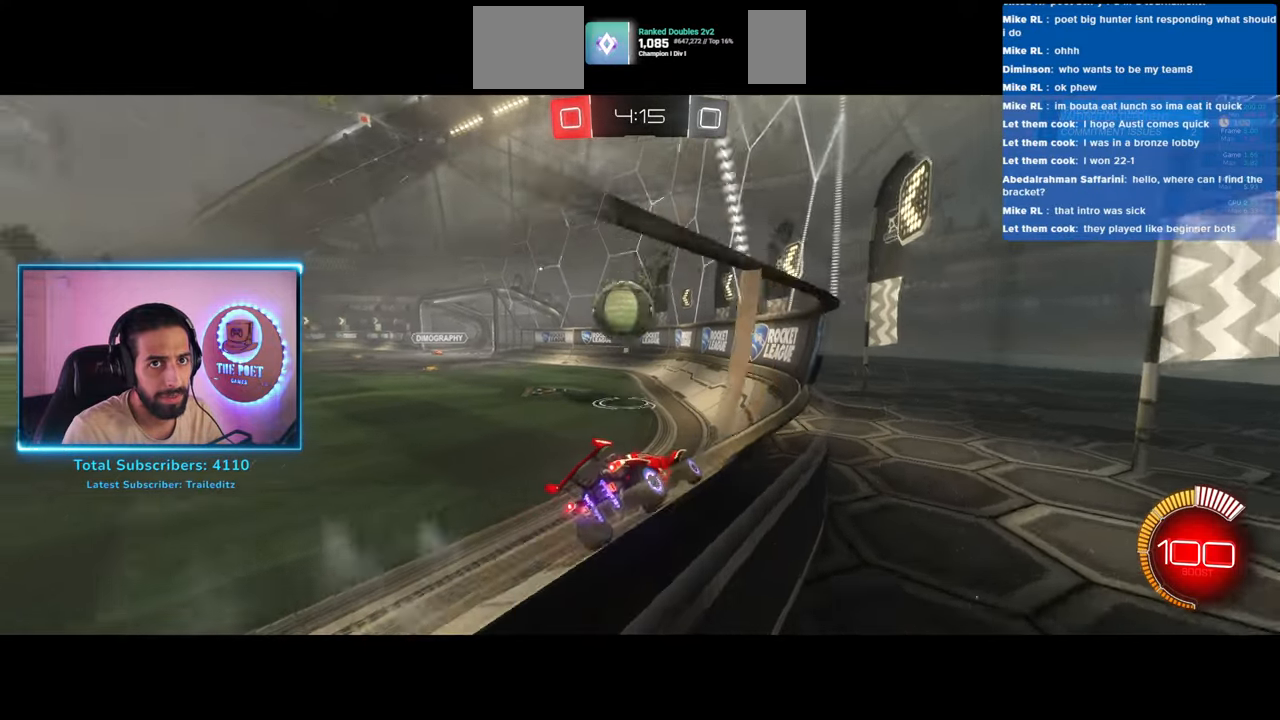
{"keys": ["a", "w"], "mouse": [], "events": []}
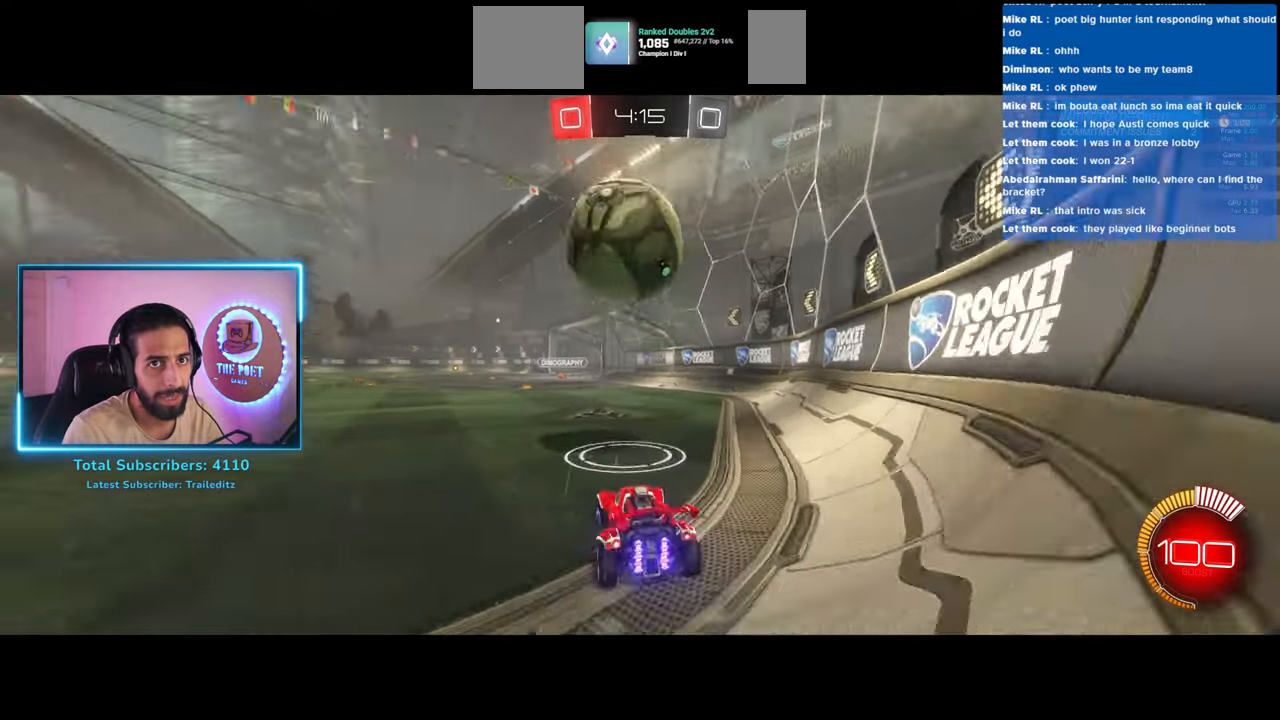
{"keys": ["a", "w"], "mouse": [], "events": [[117, "a", "up"], [467, "a", "down"]]}
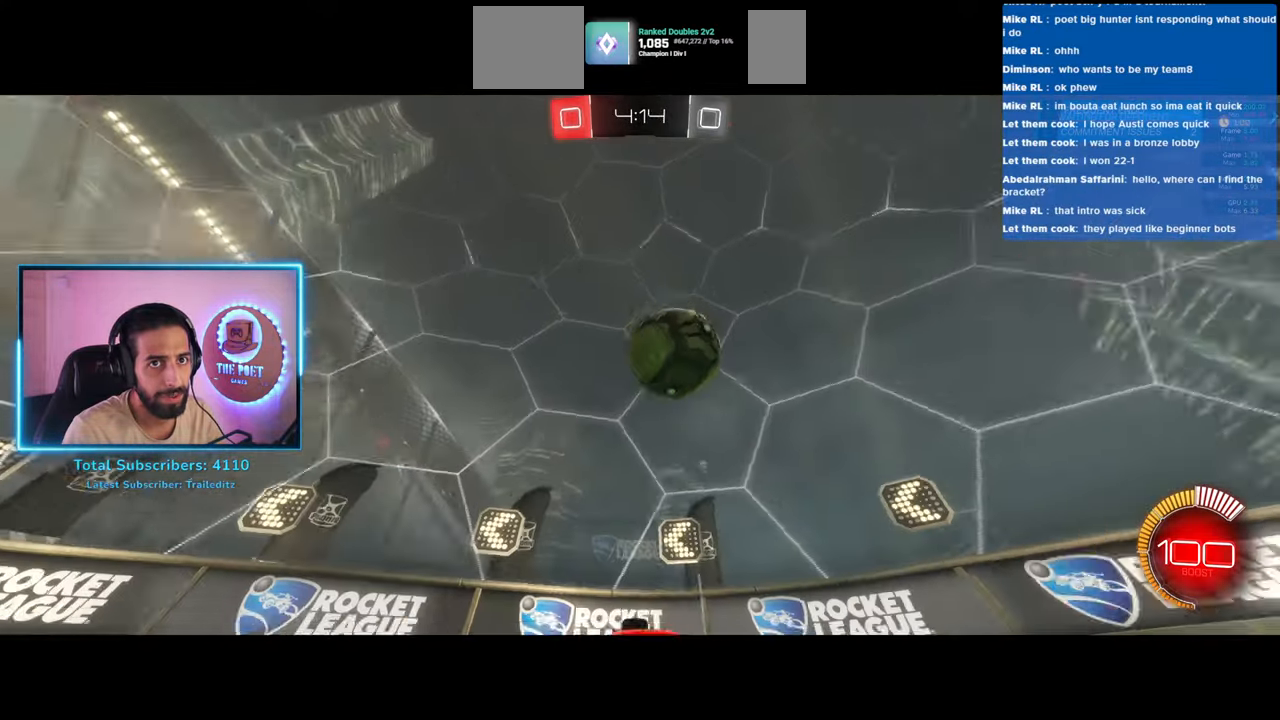
{"keys": ["a", "w"], "mouse": [], "events": []}
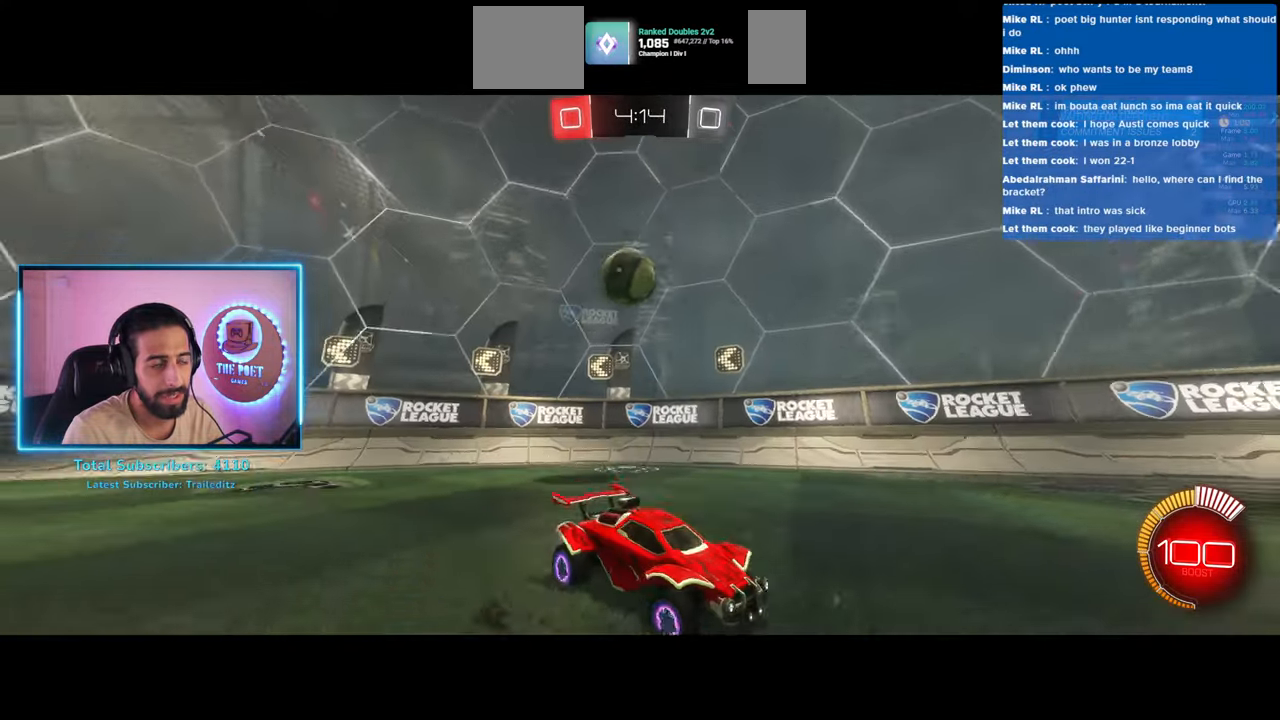
{"keys": [], "mouse": [], "events": [[33, "a", "up"], [67, "mouse_right", "down"], [150, "mouse_right", "up"], [183, "a", "down"], [217, "mouse_right", "down"], [283, "mouse_right", "up"], [300, "a", "up"], [417, "w", "up"]]}
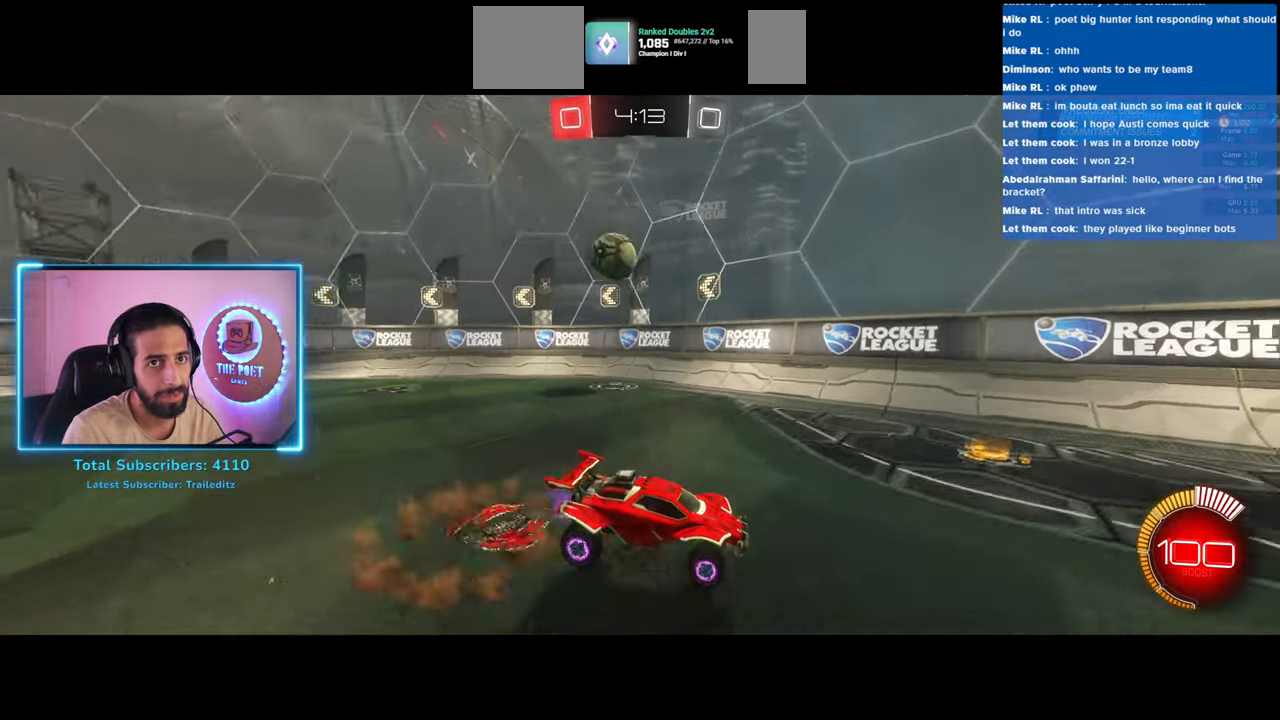
{"keys": ["d"], "mouse": [], "events": [[500, "d", "down"]]}
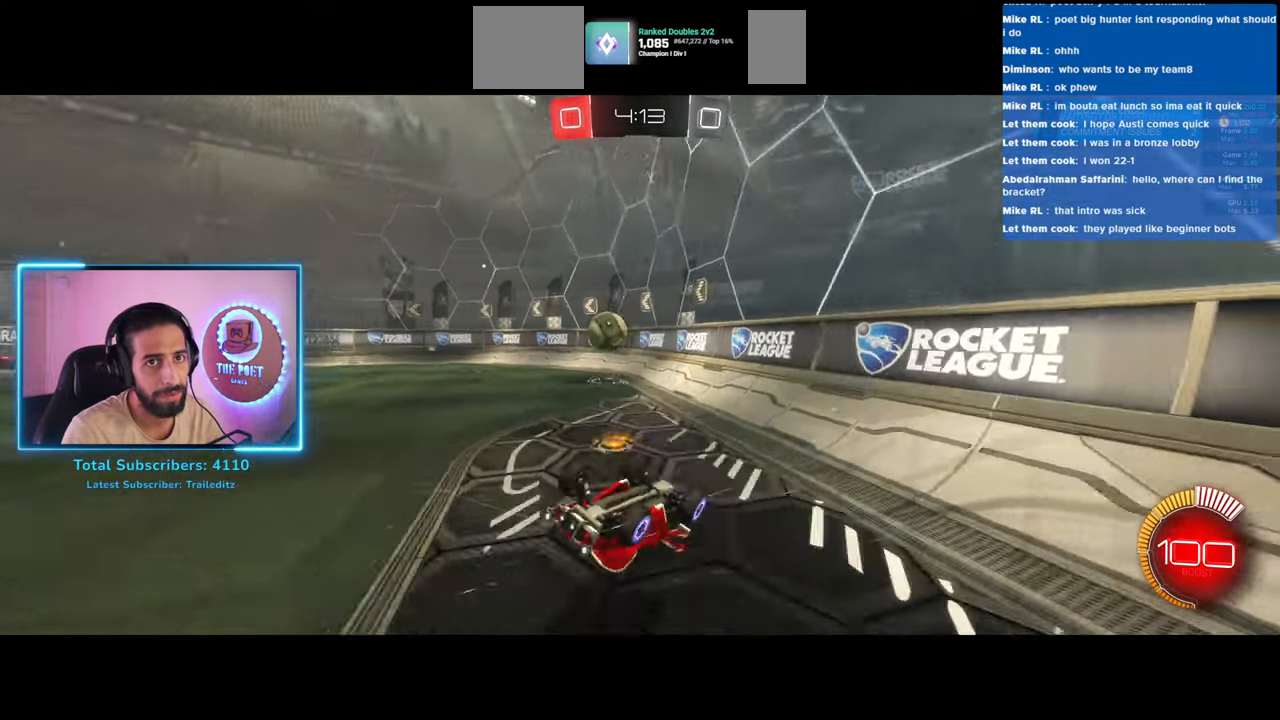
{"keys": ["d", "w"], "mouse": [], "events": [[33, "w", "down"]]}
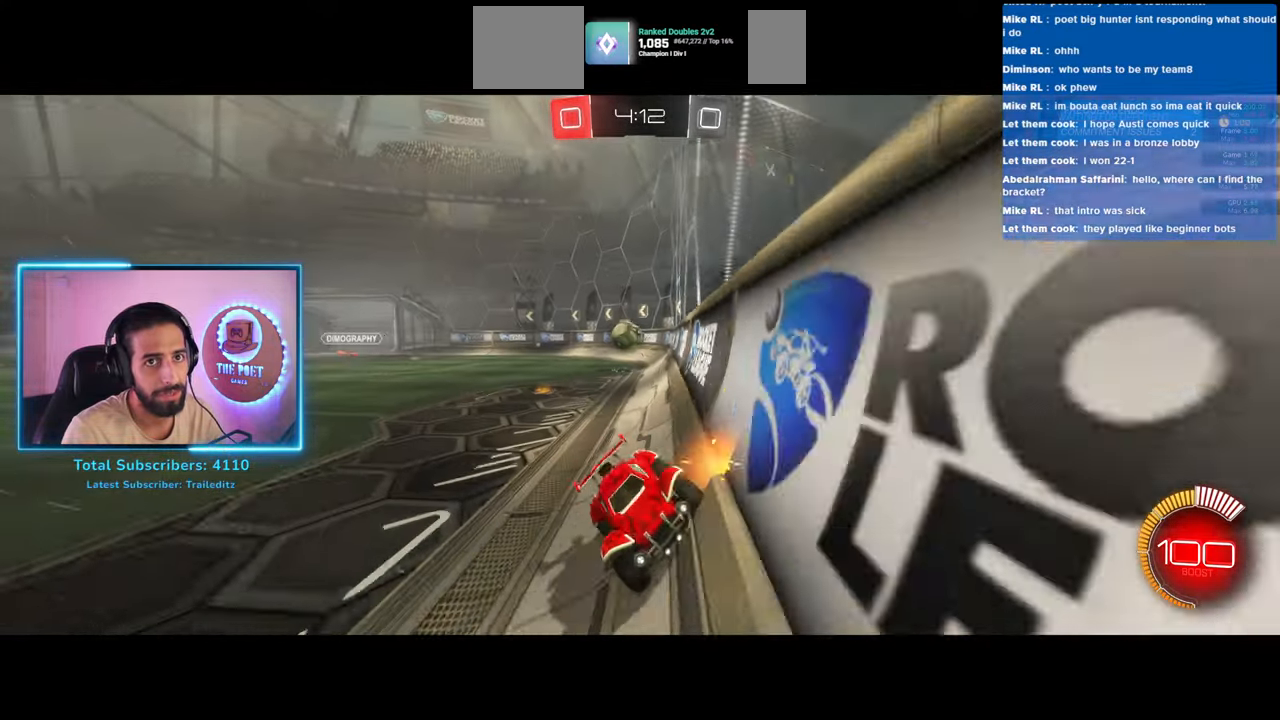
{"keys": ["a", "w"], "mouse": [], "events": [[250, "d", "up"], [333, "a", "down"]]}
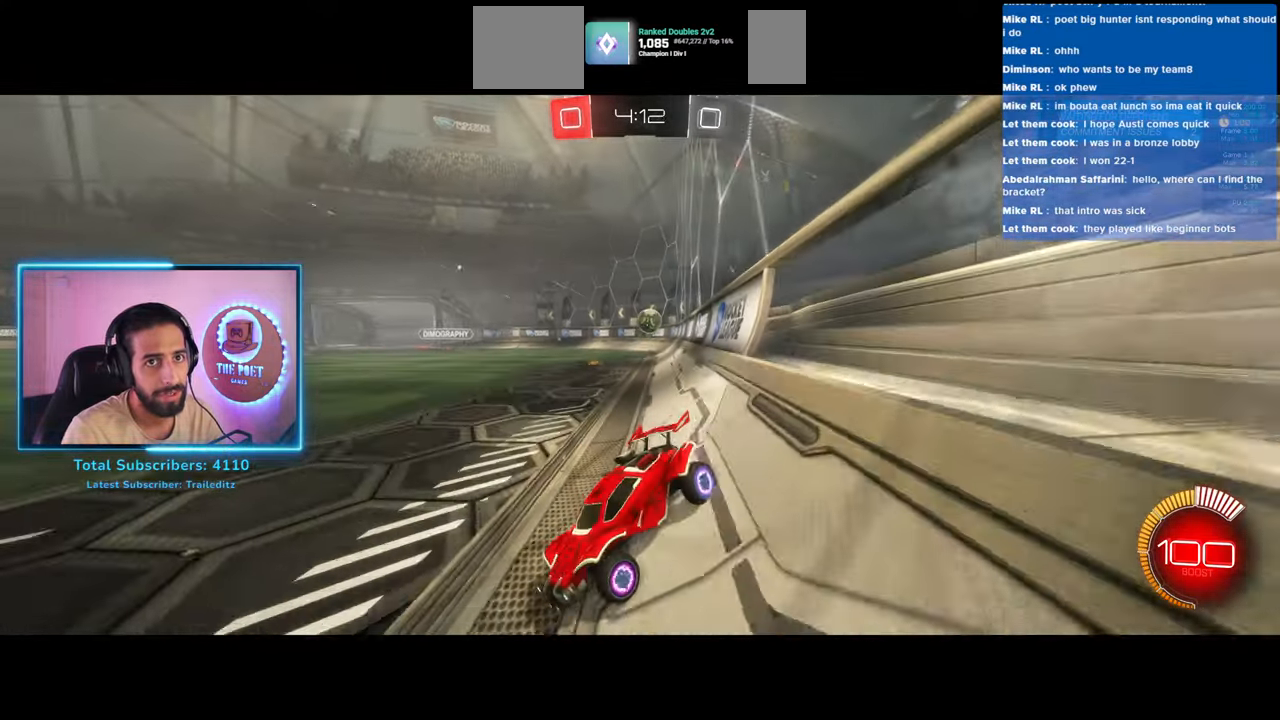
{"keys": ["w"], "mouse": [], "events": [[17, "a", "up"], [233, "a", "down"], [317, "a", "up"]]}
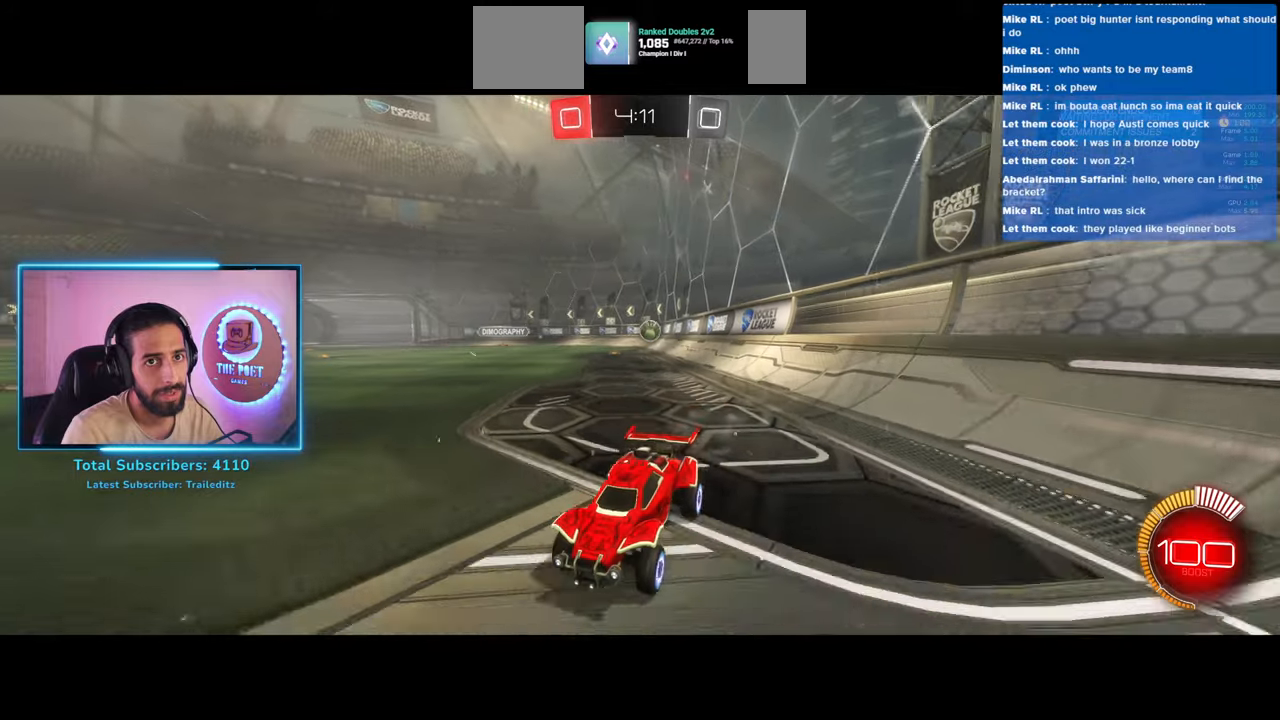
{"keys": ["w"], "mouse": [], "events": []}
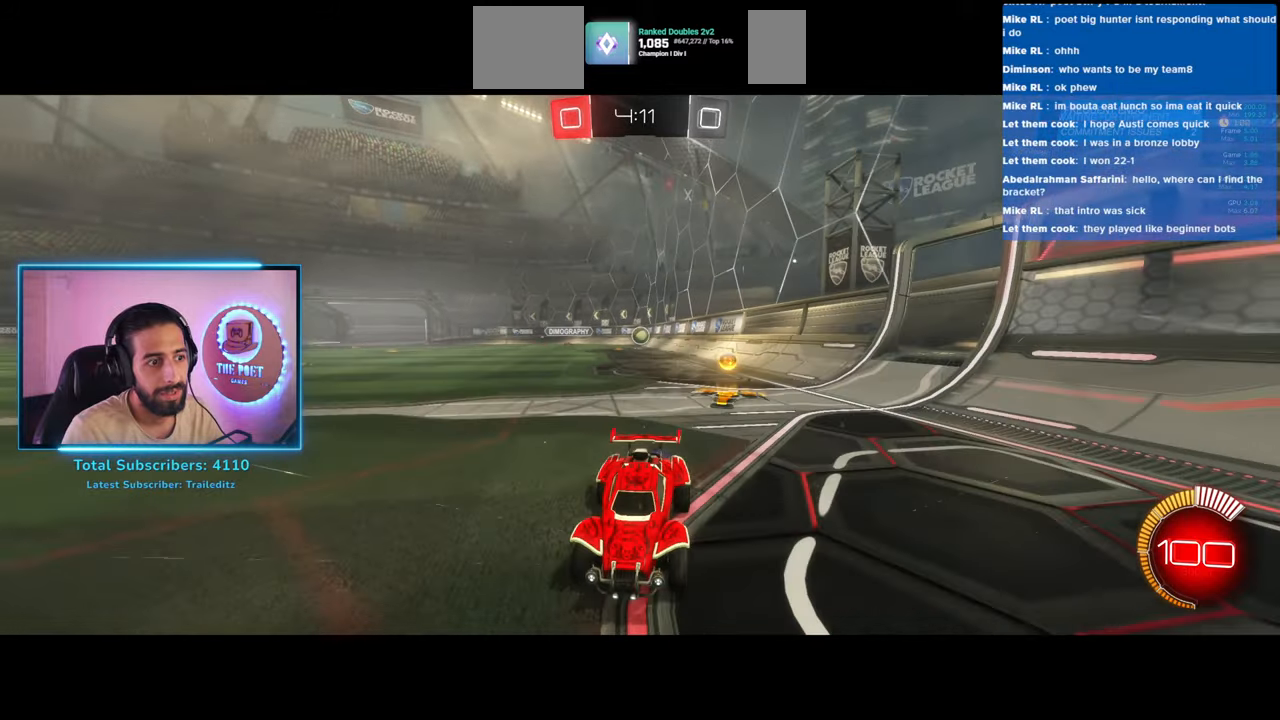
{"keys": ["w"], "mouse": [], "events": []}
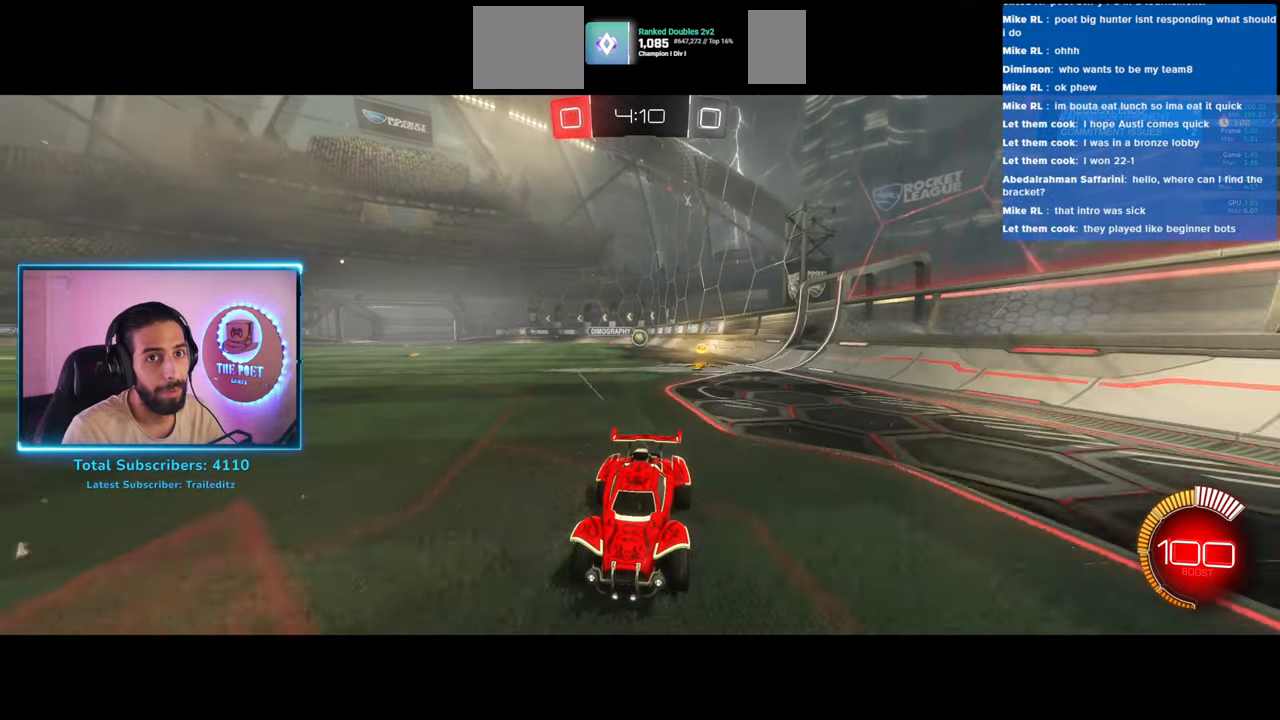
{"keys": ["w"], "mouse": [], "events": []}